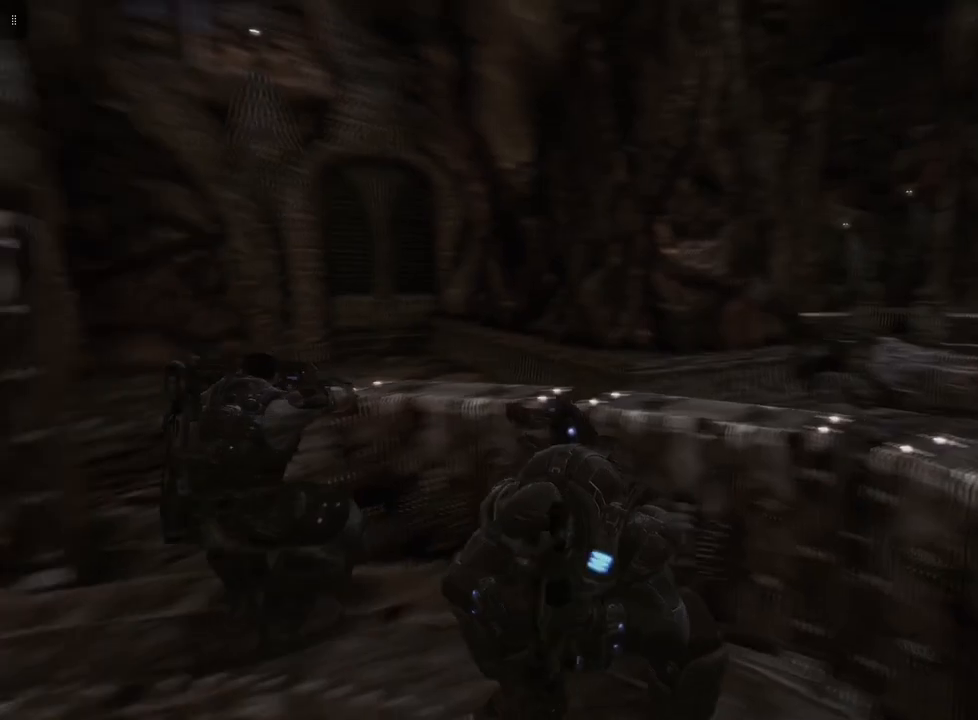
Gameplay with a controller (Xbox layout); each line is a JSON object with the inputs held at the frame after it. "events" lists button and stick changes between this image and that frame as [ms after this image, input, new state], when the widget could be followed in between.
{"buttons": [], "left_stick": "center", "right_stick": "center", "events": [[233, "right_stick", "center"]]}
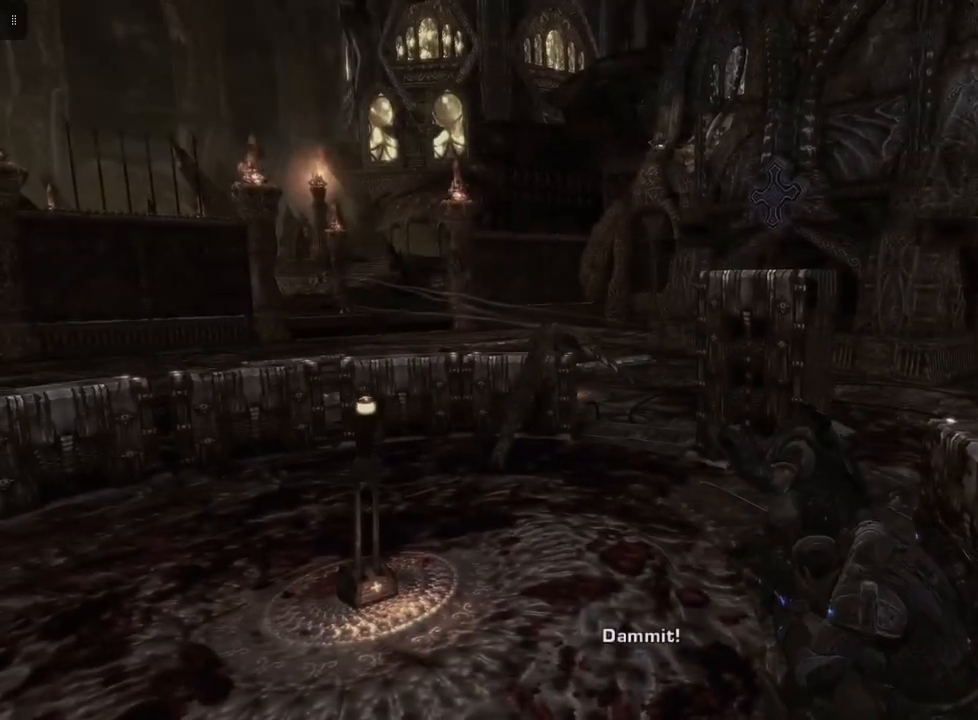
{"buttons": [], "left_stick": "center", "right_stick": "center", "events": []}
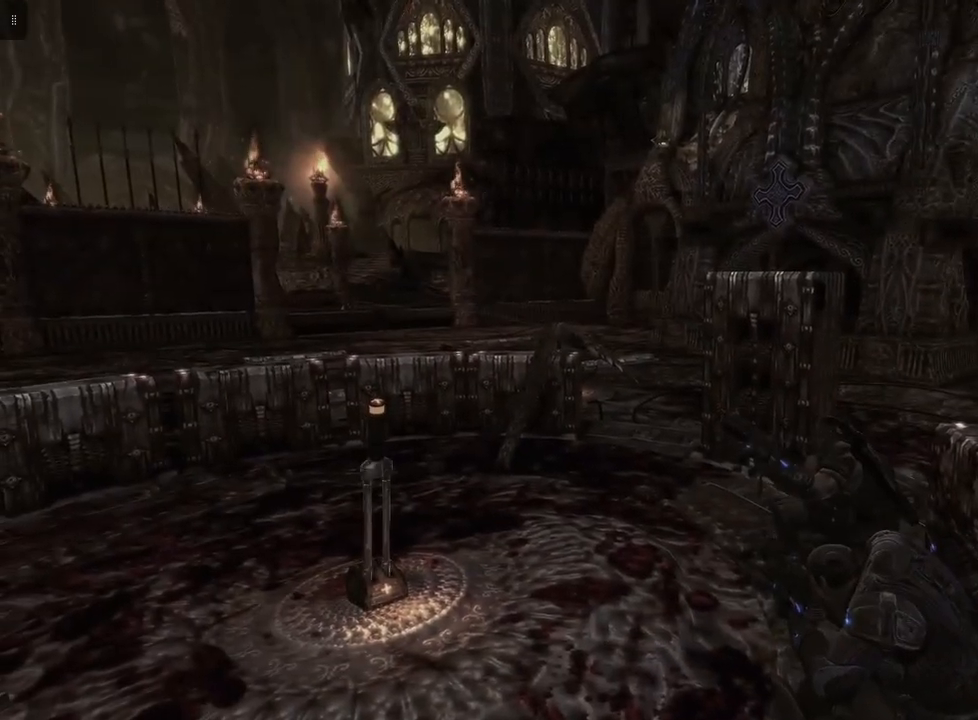
{"buttons": [], "left_stick": "center", "right_stick": "center", "events": []}
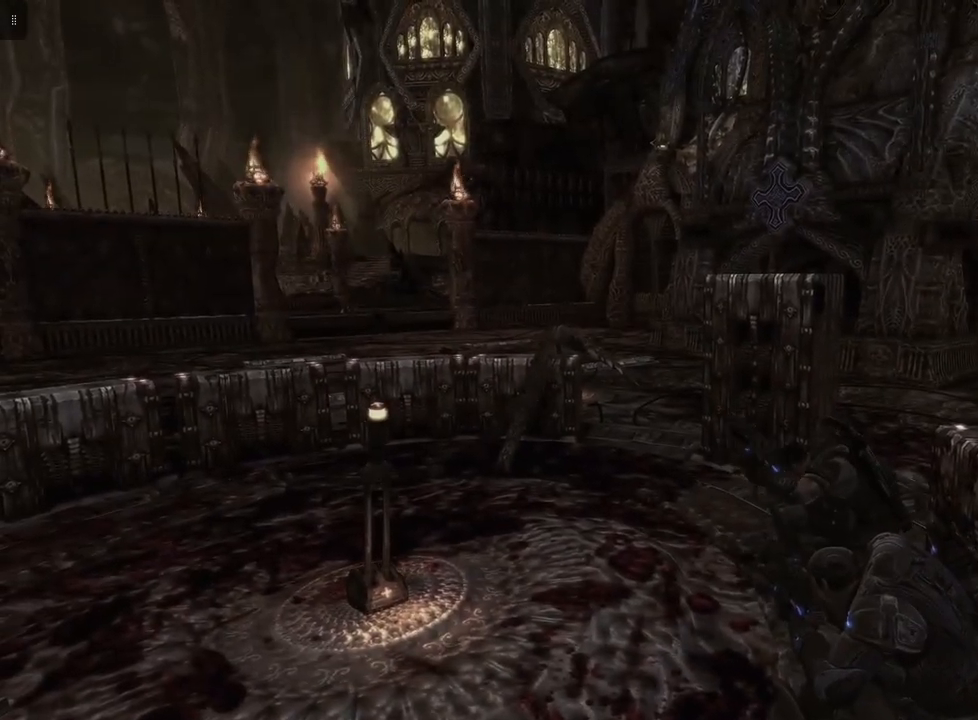
{"buttons": [], "left_stick": "center", "right_stick": "center", "events": []}
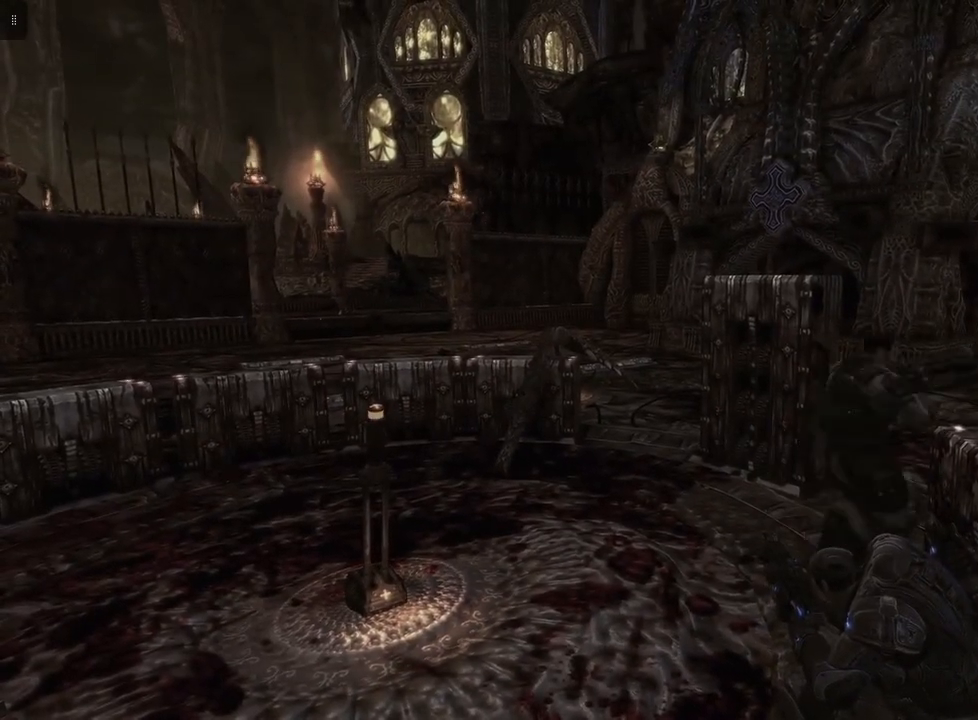
{"buttons": [], "left_stick": "center", "right_stick": "center", "events": []}
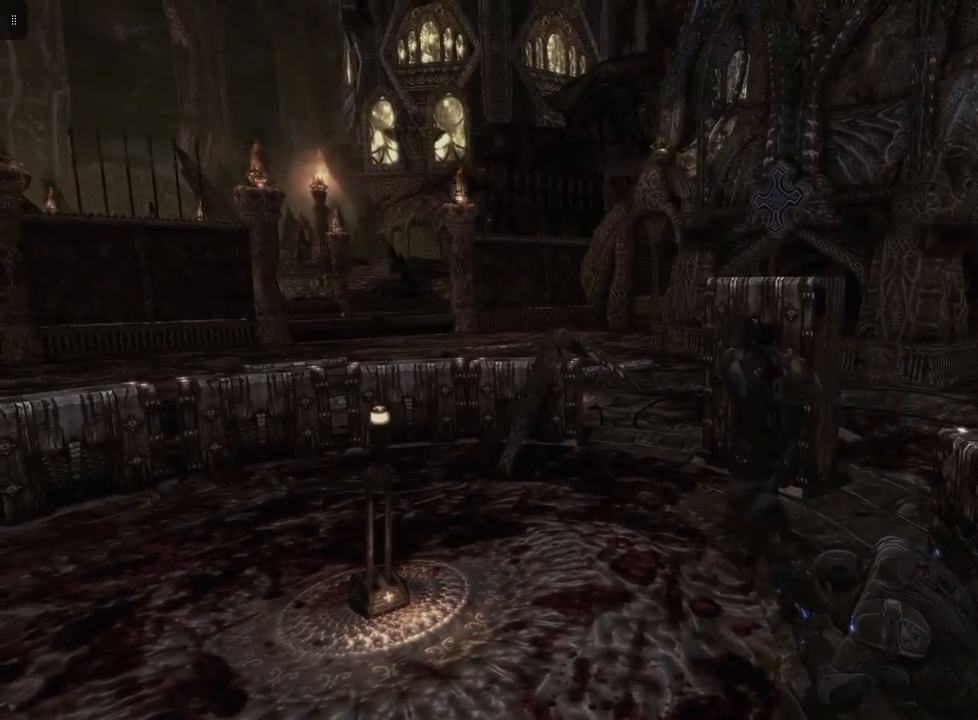
{"buttons": [], "left_stick": "up-left", "right_stick": "center", "events": [[383, "left_stick", "up-left"]]}
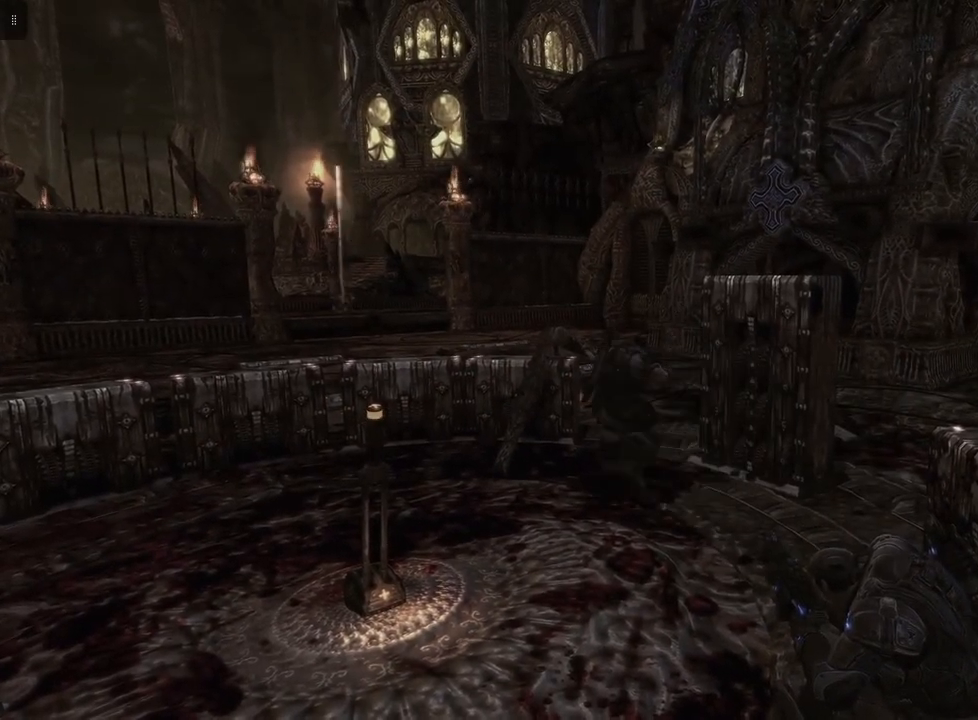
{"buttons": [], "left_stick": "up", "right_stick": "center", "events": [[133, "left_stick", "up"]]}
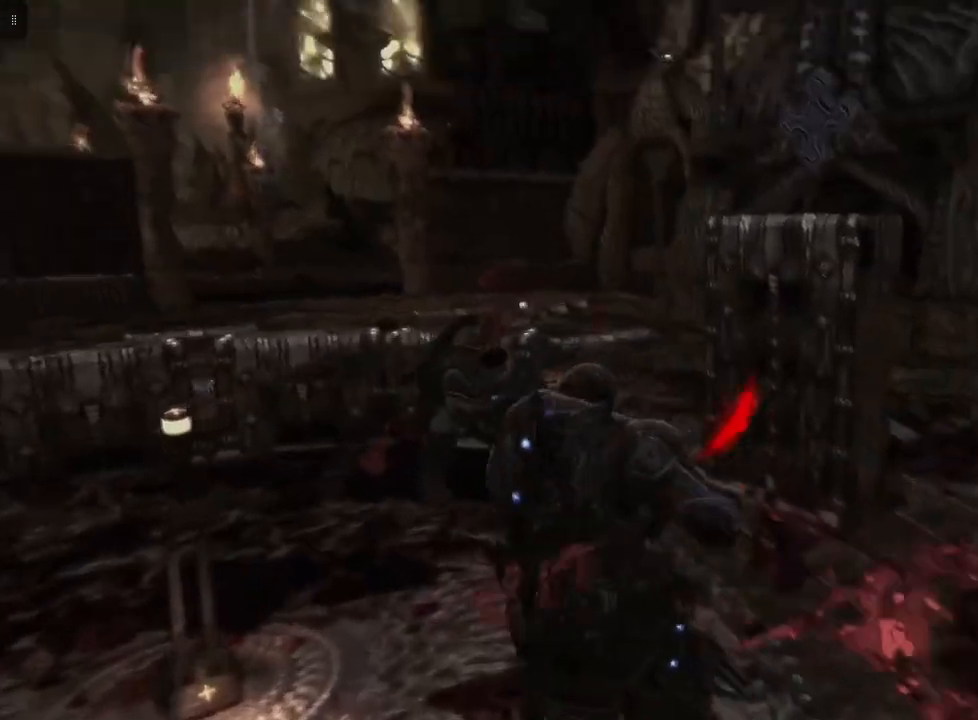
{"buttons": [], "left_stick": "left", "right_stick": "center", "events": [[283, "left_stick", "left"]]}
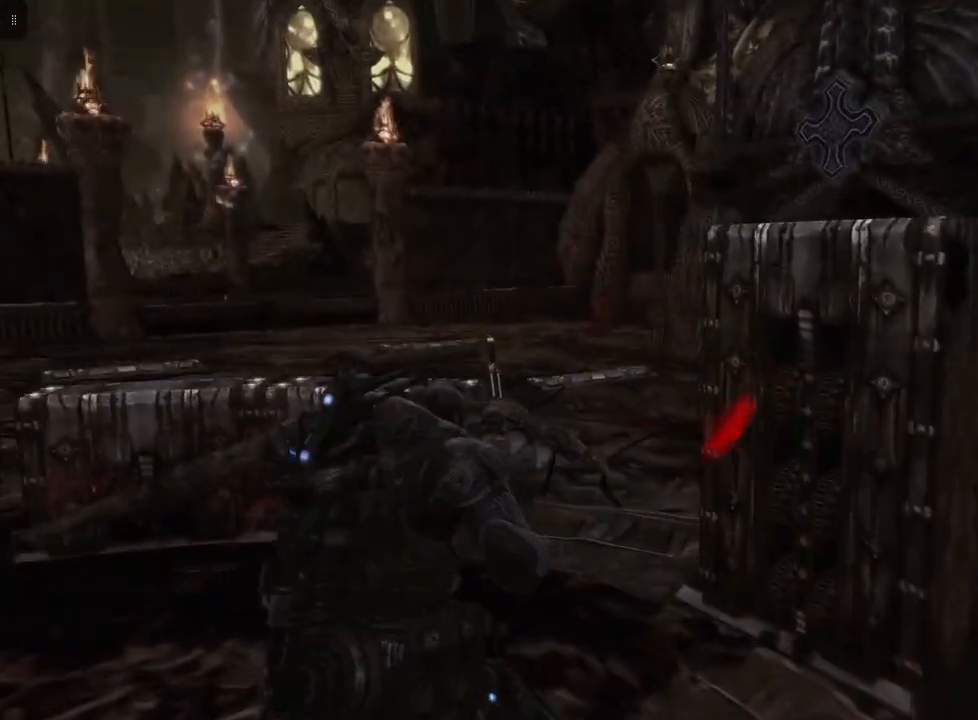
{"buttons": [], "left_stick": "up-left", "right_stick": "center", "events": [[233, "left_stick", "up-left"]]}
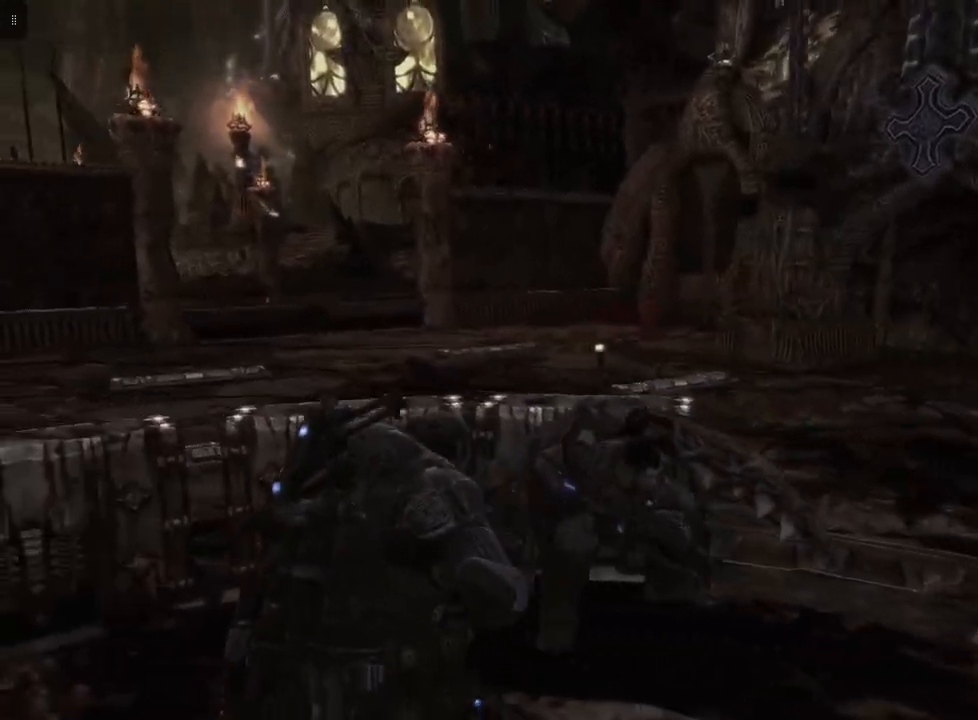
{"buttons": [], "left_stick": "center", "right_stick": "center", "events": [[200, "A", "down"], [333, "A", "up"], [500, "left_stick", "center"]]}
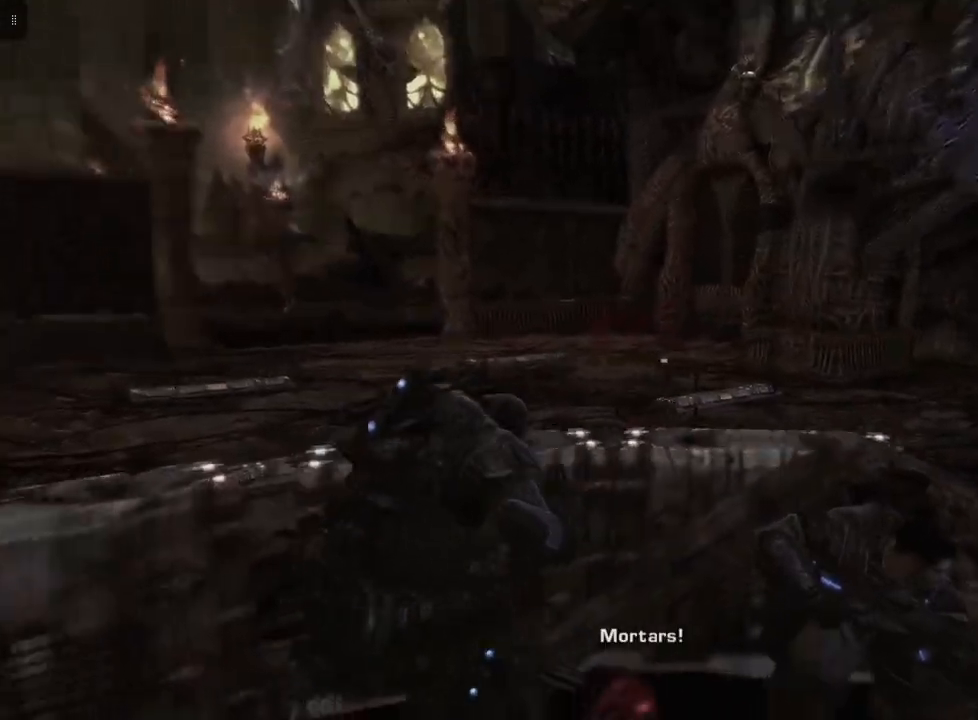
{"buttons": [], "left_stick": "center", "right_stick": "center", "events": []}
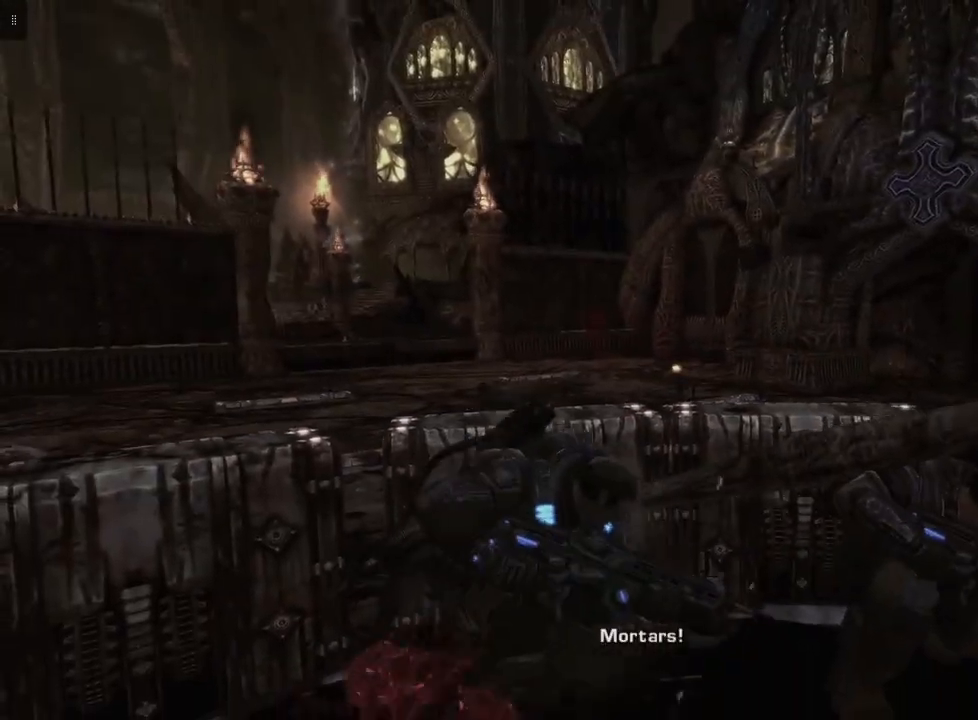
{"buttons": [], "left_stick": "center", "right_stick": "center", "events": []}
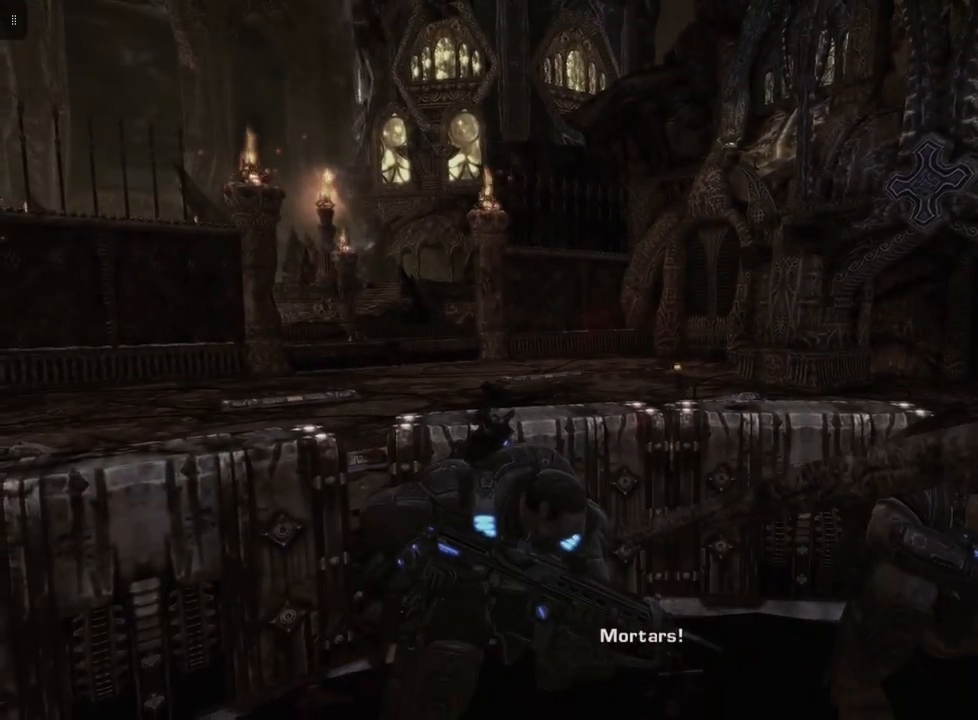
{"buttons": [], "left_stick": "center", "right_stick": "right", "events": [[383, "right_stick", "right"]]}
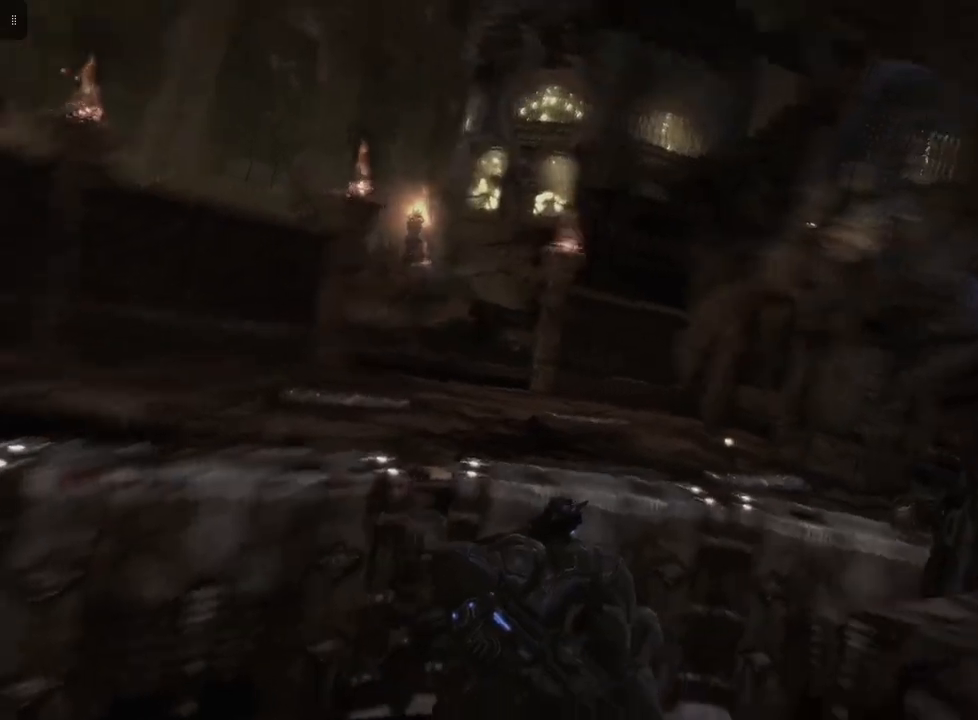
{"buttons": [], "left_stick": "center", "right_stick": "center", "events": [[383, "right_stick", "center"]]}
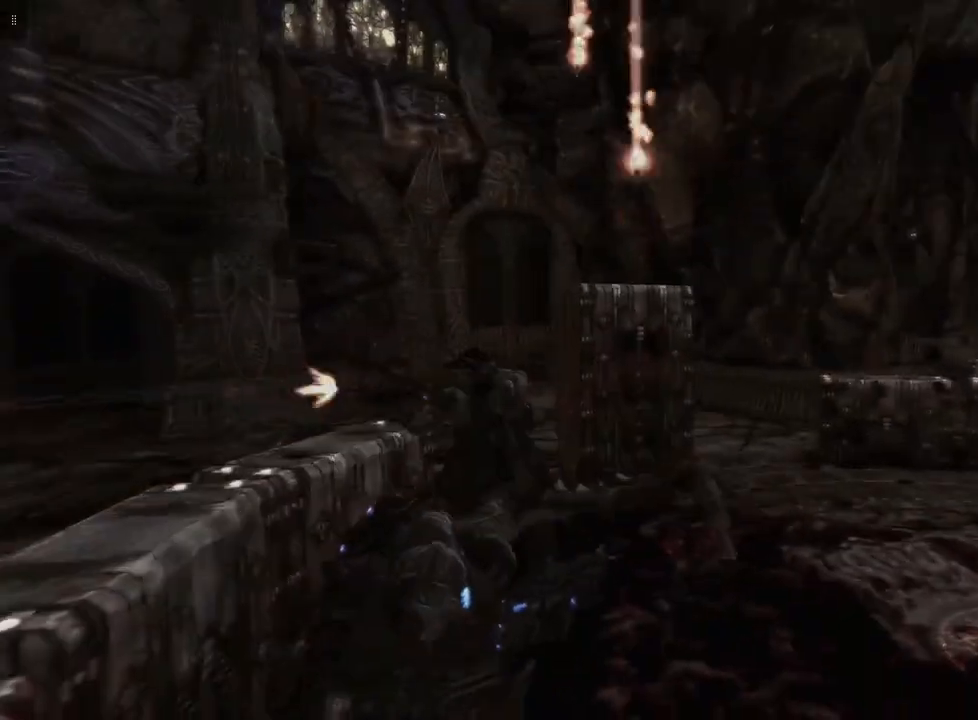
{"buttons": [], "left_stick": "center", "right_stick": "center", "events": []}
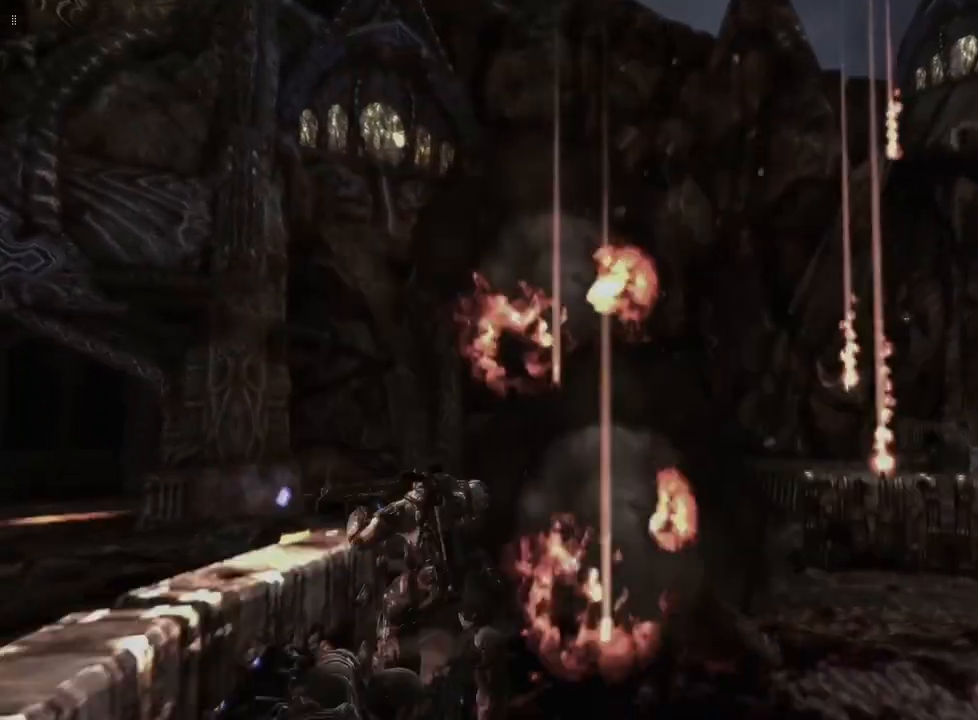
{"buttons": [], "left_stick": "down", "right_stick": "center", "events": [[183, "left_stick", "down"]]}
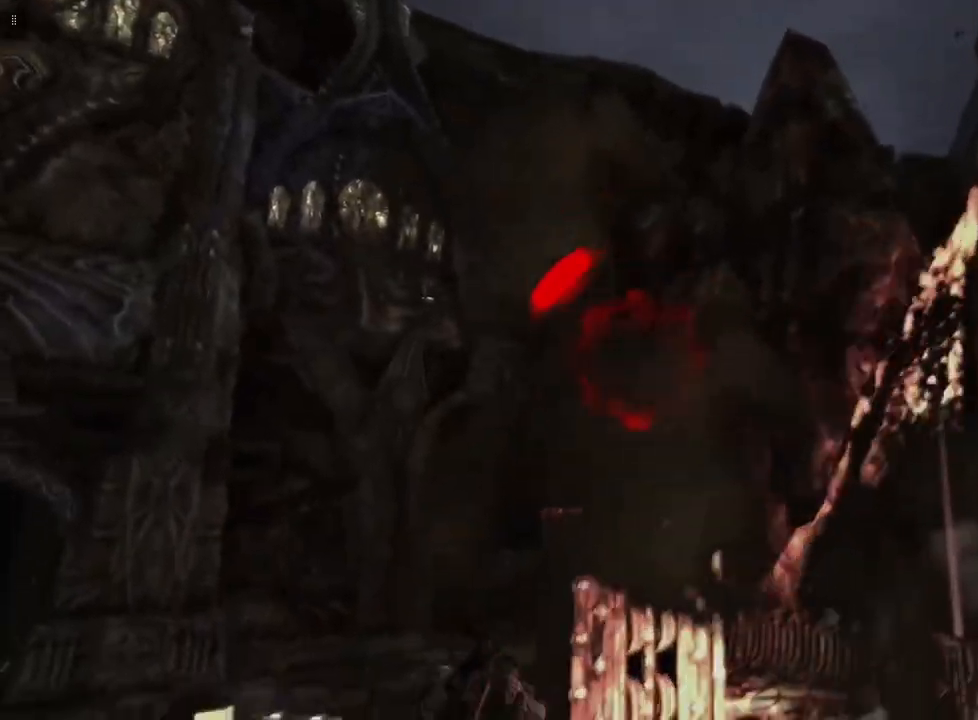
{"buttons": [], "left_stick": "down", "right_stick": "center", "events": []}
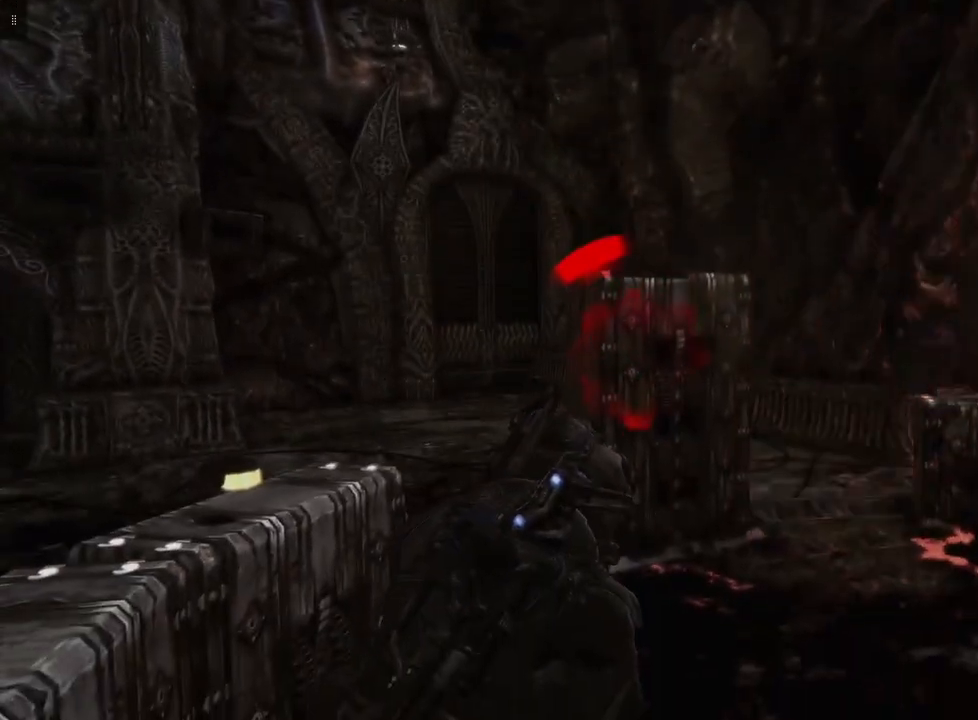
{"buttons": [], "left_stick": "down-right", "right_stick": "center", "events": [[83, "left_stick", "down-right"]]}
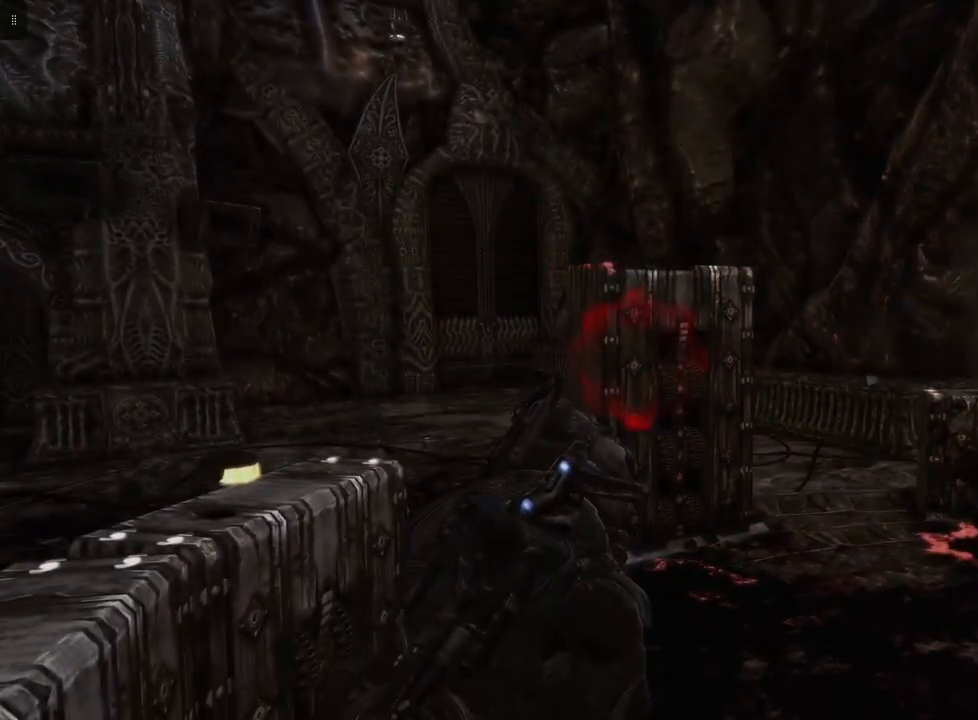
{"buttons": [], "left_stick": "down", "right_stick": "center", "events": [[50, "left_stick", "right"], [217, "left_stick", "down-right"], [350, "left_stick", "down"]]}
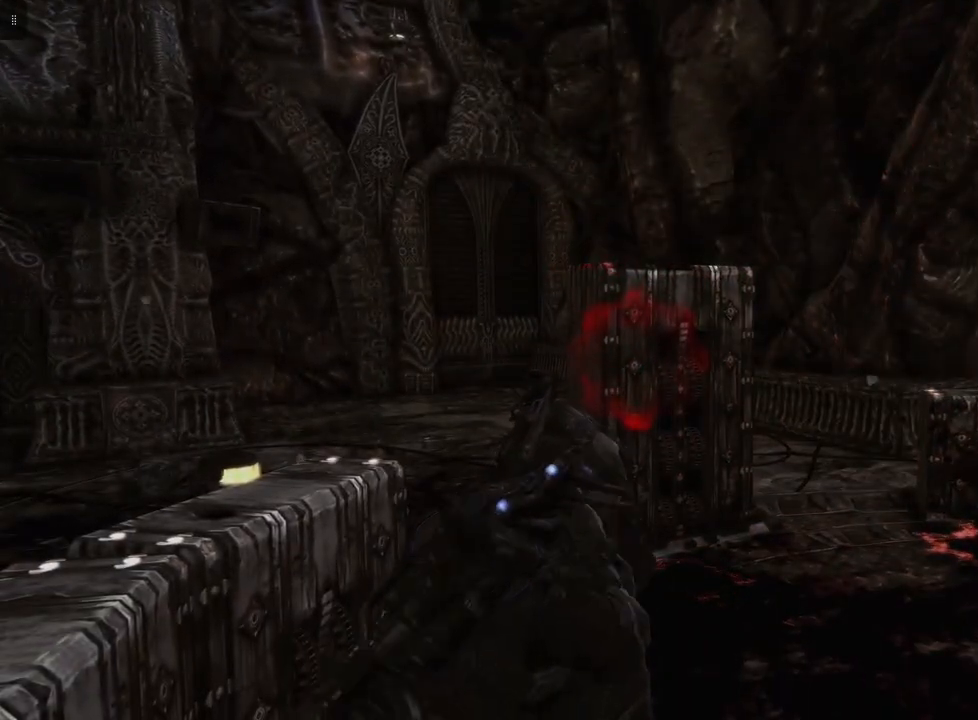
{"buttons": [], "left_stick": "center", "right_stick": "left", "events": [[33, "right_stick", "left"], [117, "left_stick", "center"]]}
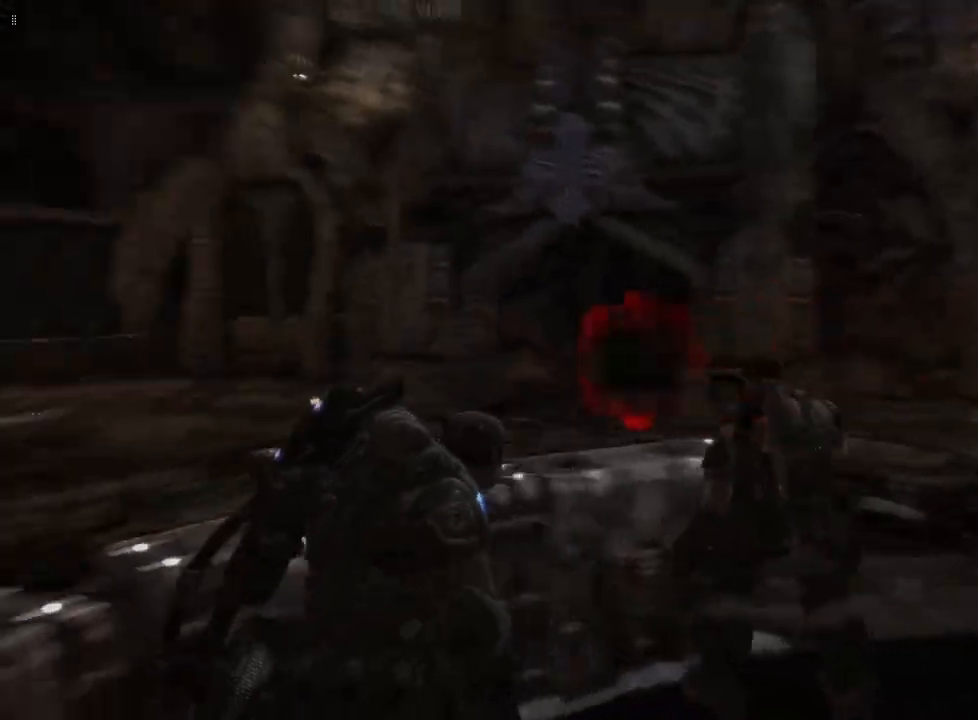
{"buttons": [], "left_stick": "up-left", "right_stick": "center", "events": [[100, "left_stick", "down-left"], [150, "left_stick", "left"], [183, "right_stick", "center"], [283, "left_stick", "up-left"], [383, "A", "down"], [483, "A", "up"]]}
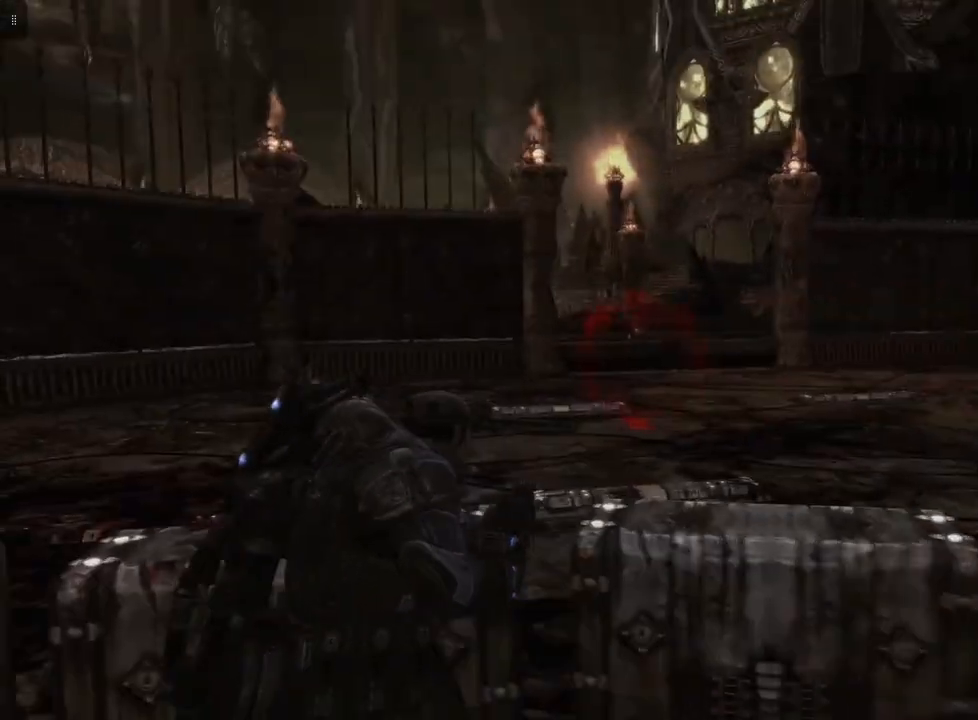
{"buttons": ["A"], "left_stick": "up-left", "right_stick": "center", "events": [[450, "A", "down"]]}
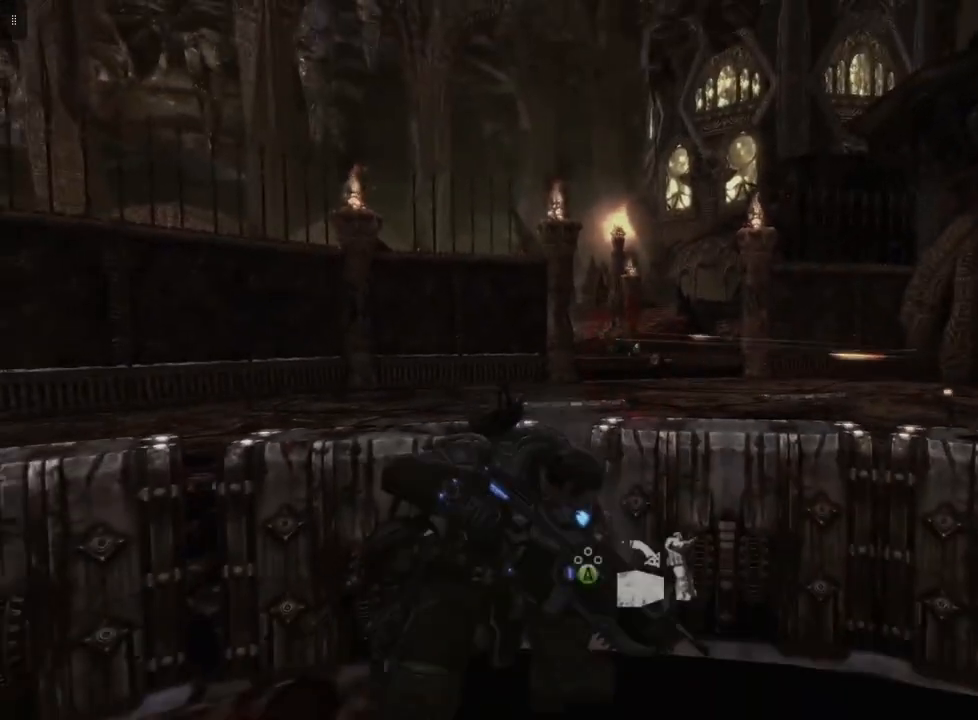
{"buttons": [], "left_stick": "up-left", "right_stick": "center", "events": [[33, "A", "up"]]}
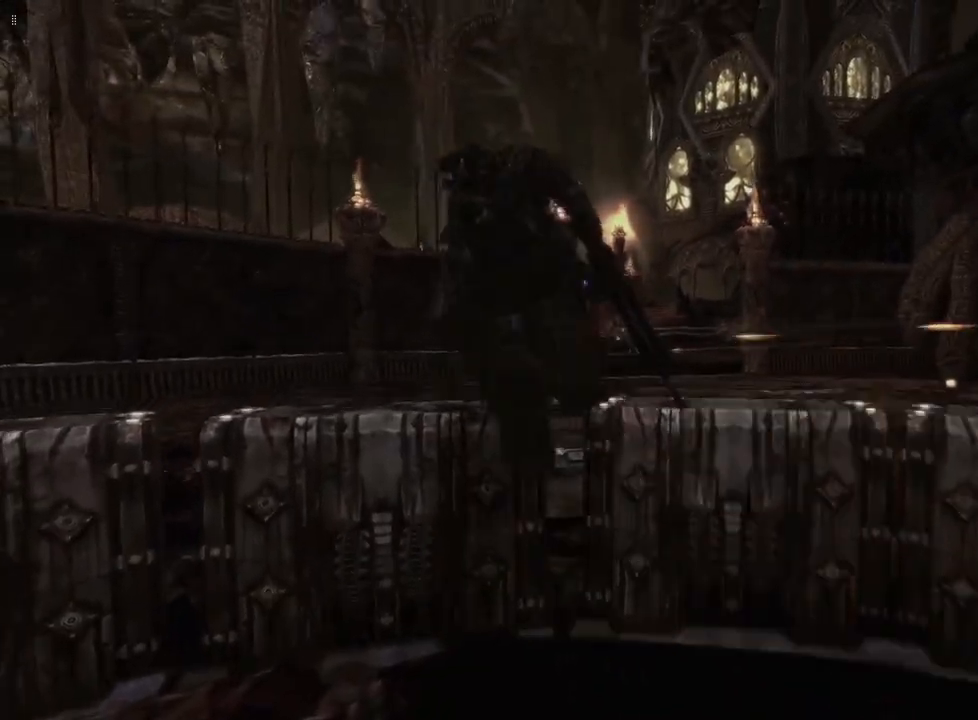
{"buttons": [], "left_stick": "up-left", "right_stick": "center", "events": []}
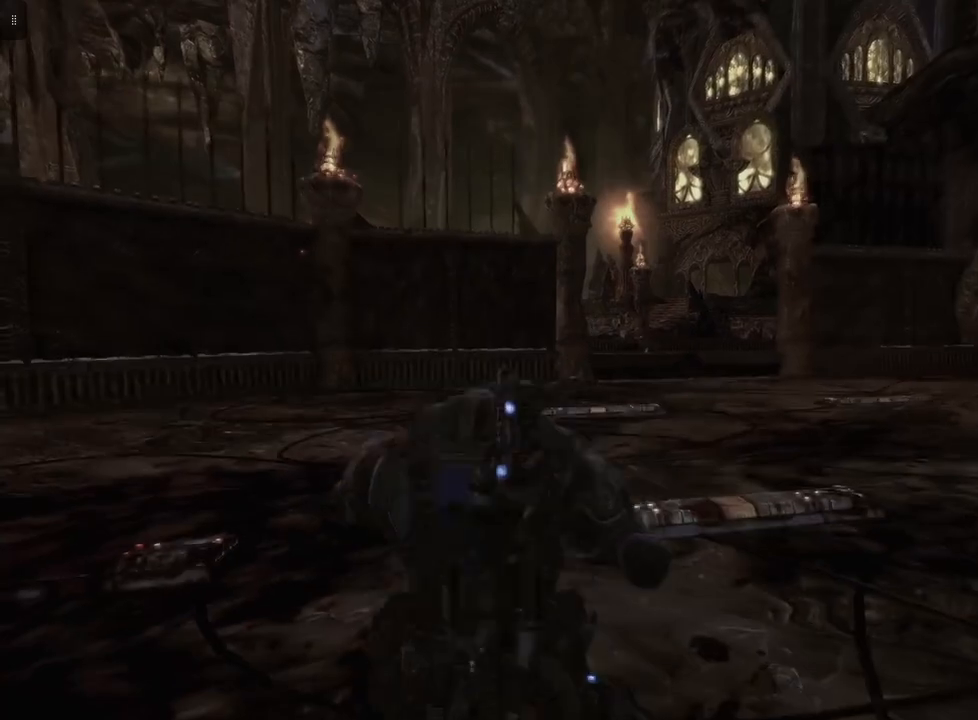
{"buttons": [], "left_stick": "right", "right_stick": "right", "events": [[283, "left_stick", "up"], [417, "right_stick", "right"], [467, "left_stick", "right"]]}
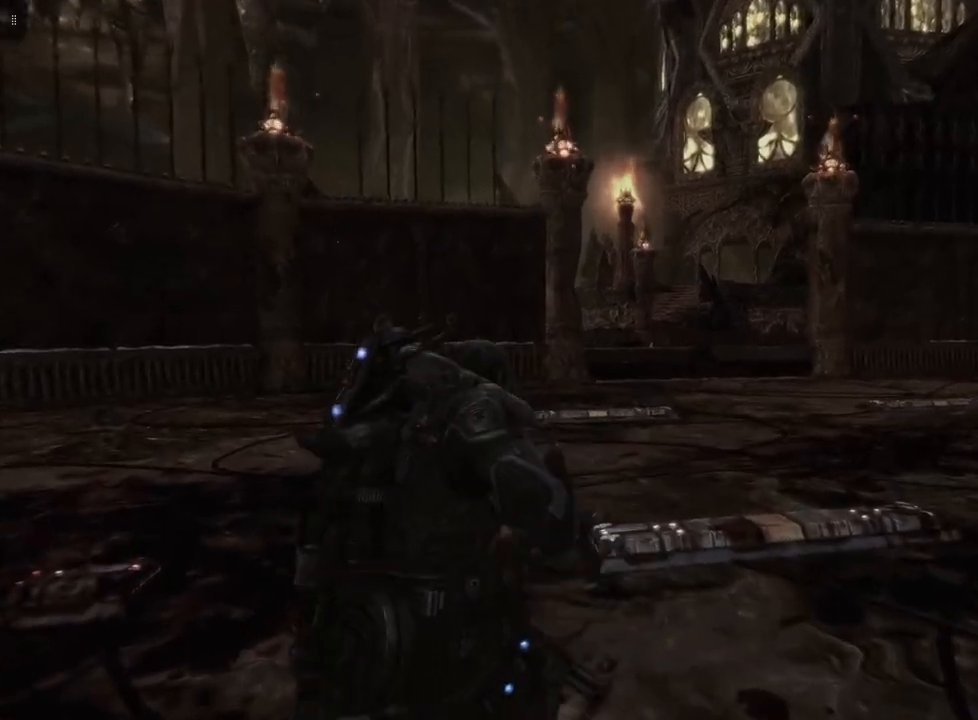
{"buttons": [], "left_stick": "up-right", "right_stick": "center", "events": [[233, "right_stick", "center"], [250, "left_stick", "up-right"]]}
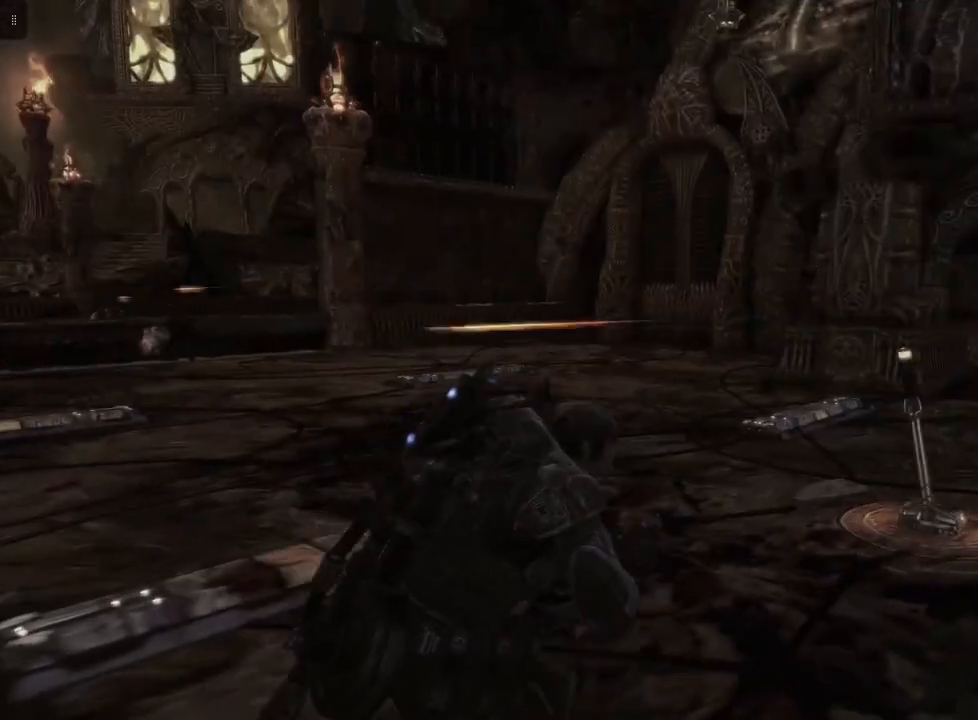
{"buttons": [], "left_stick": "up-right", "right_stick": "center", "events": []}
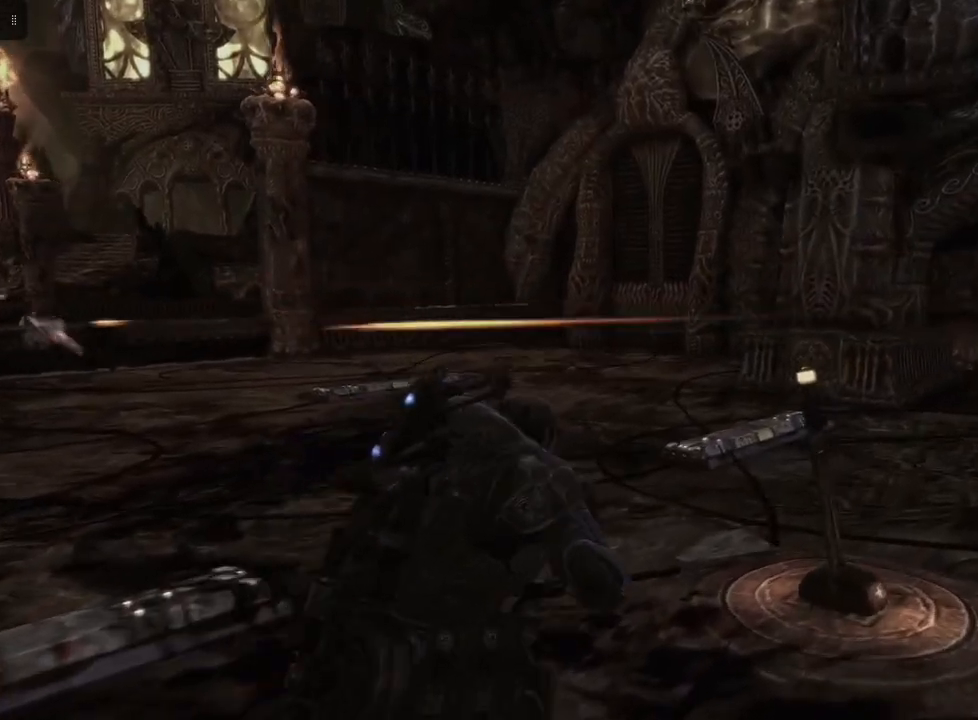
{"buttons": [], "left_stick": "up-right", "right_stick": "left", "events": [[217, "right_stick", "left"]]}
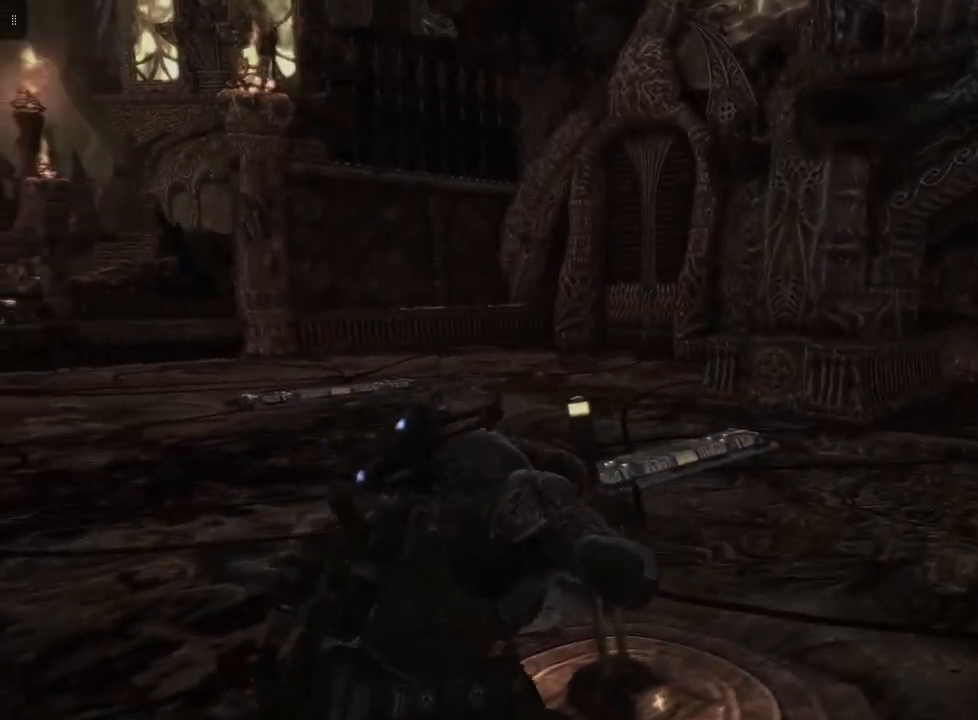
{"buttons": [], "left_stick": "center", "right_stick": "center", "events": [[250, "left_stick", "up"], [383, "left_stick", "center"], [450, "right_stick", "center"]]}
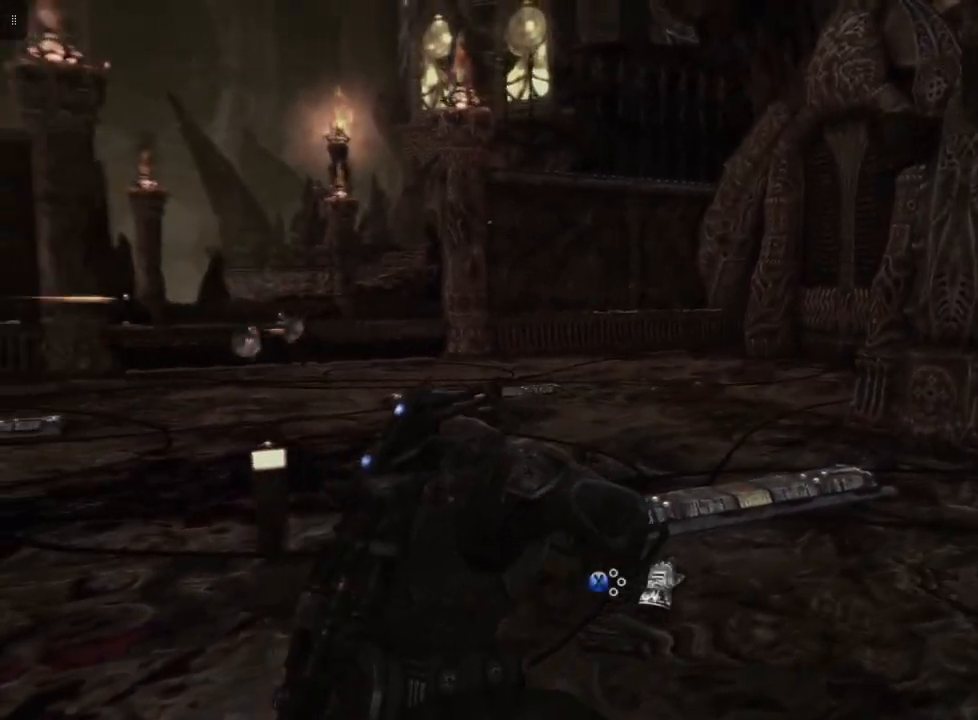
{"buttons": [], "left_stick": "center", "right_stick": "center", "events": [[100, "X", "down"], [233, "X", "up"]]}